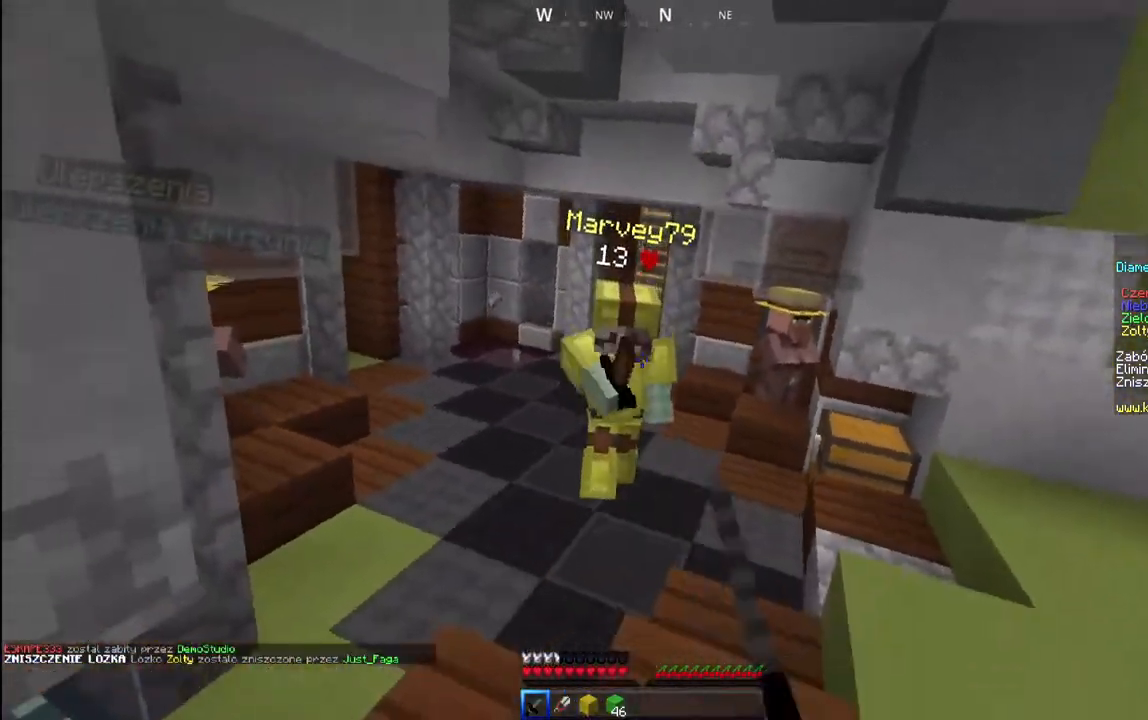
Gameplay with keyboard and mouse; each line is a JSON object with the keys and mouse buttons held at the frame after it. "events" lists presses ("down") and releases ("up") of "a", "d", "s", "space", "w", "mouse_left" and "mouse_right" between this image and that frame as [ms after this image, input, new state], when the widget could be followed in between. "mouse_left", "mouse_right" = the "left", "right" buttons of the "mouse" list. No other keys are recorded. Fast repeated clicks can show as one long hold. Mouse movement is not recorded.
{"keys": ["a", "d", "w"], "mouse": [], "events": [[33, "mouse_left", "down"], [150, "mouse_left", "up"], [333, "a", "down"], [467, "d", "down"]]}
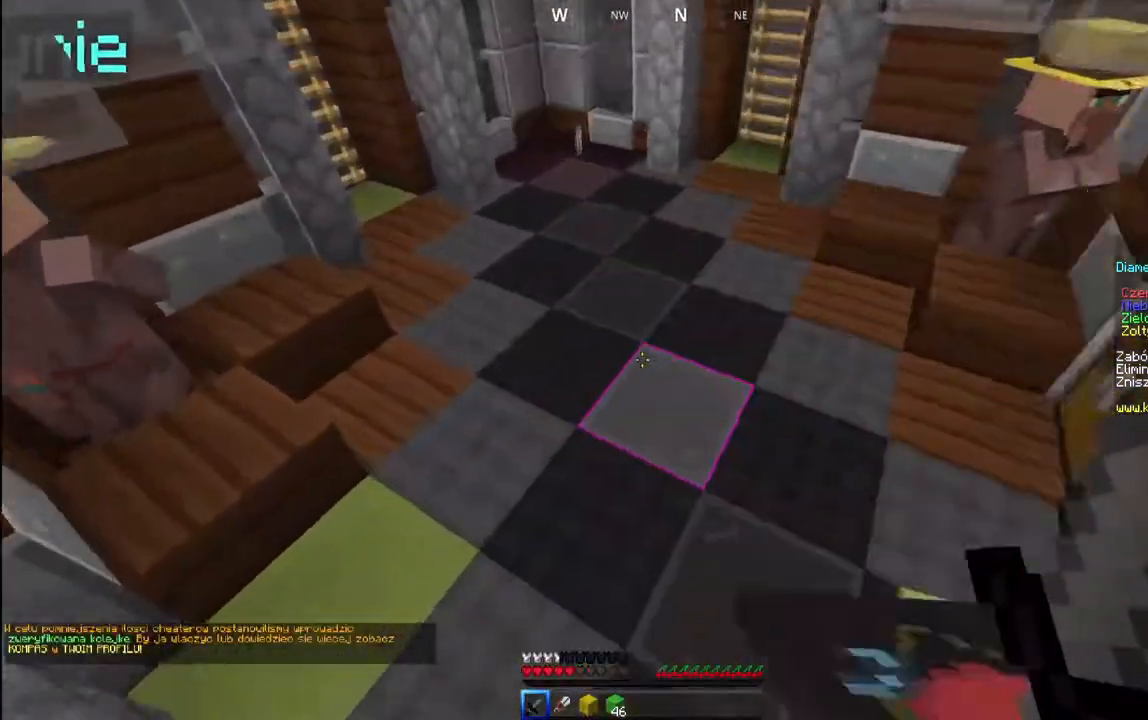
{"keys": [], "mouse": ["left"], "events": [[50, "a", "up"], [83, "w", "up"], [233, "a", "down"], [317, "d", "up"], [450, "mouse_left", "down"], [500, "a", "up"]]}
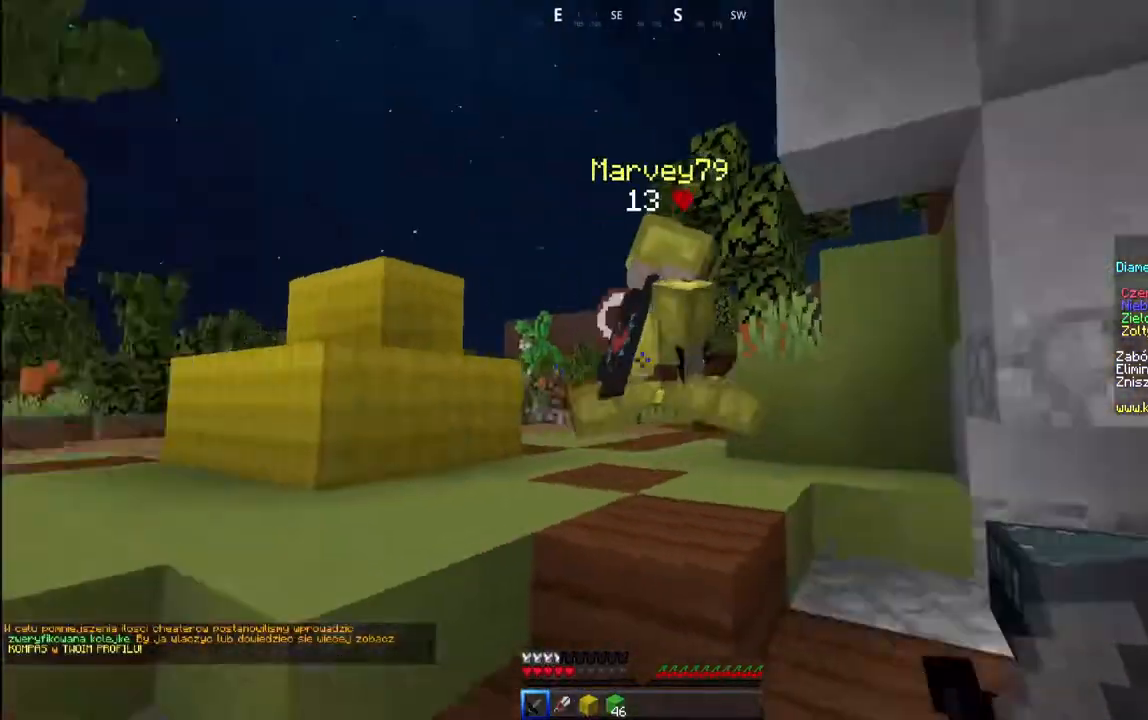
{"keys": ["d"], "mouse": ["left"], "events": [[17, "w", "down"], [300, "d", "down"], [467, "w", "up"]]}
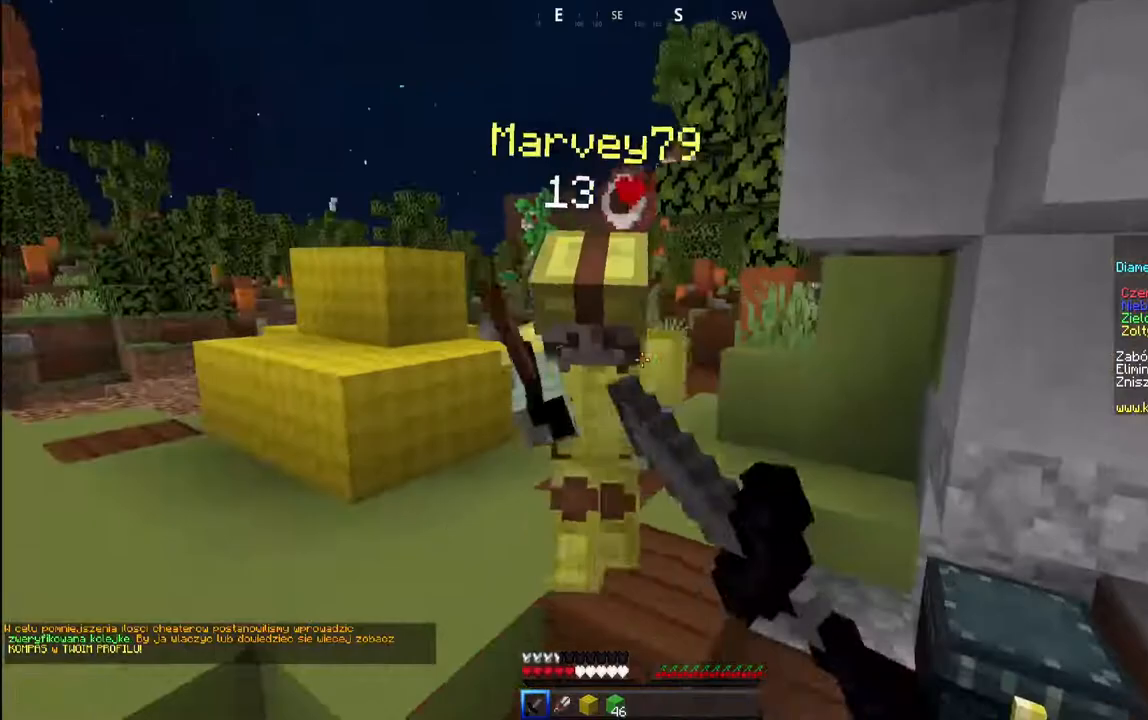
{"keys": ["a", "d", "w"], "mouse": ["left"], "events": [[83, "w", "down"], [100, "a", "down"], [133, "d", "up"], [367, "d", "down"]]}
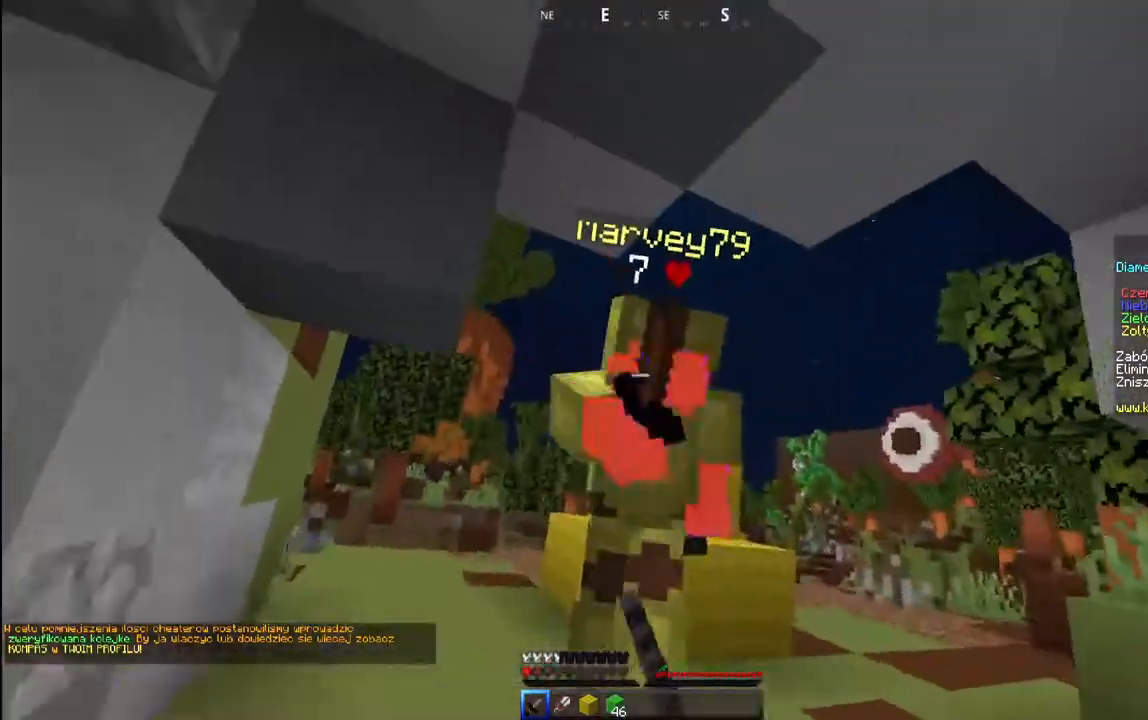
{"keys": ["a", "d", "w"], "mouse": ["left"], "events": [[83, "d", "up"], [217, "d", "down"], [383, "d", "up"], [417, "d", "down"]]}
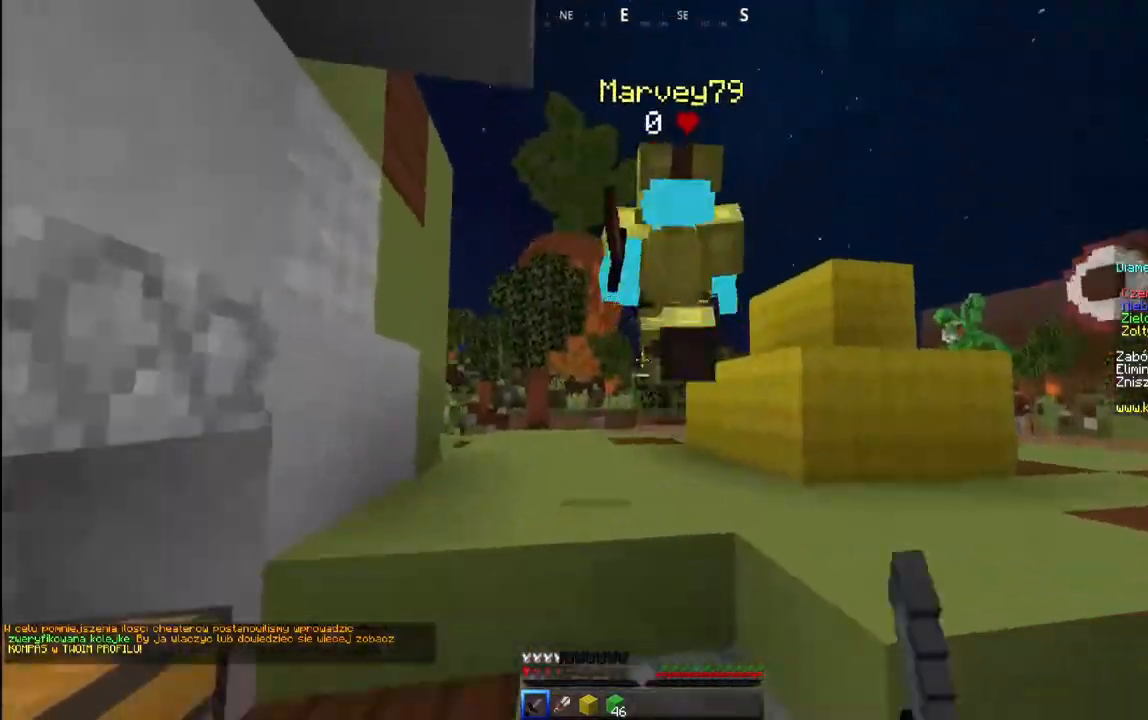
{"keys": ["w"], "mouse": ["left"], "events": [[33, "w", "up"], [83, "d", "up"], [117, "d", "down"], [167, "a", "up"], [167, "w", "down"], [300, "d", "up"], [350, "a", "down"], [500, "a", "up"]]}
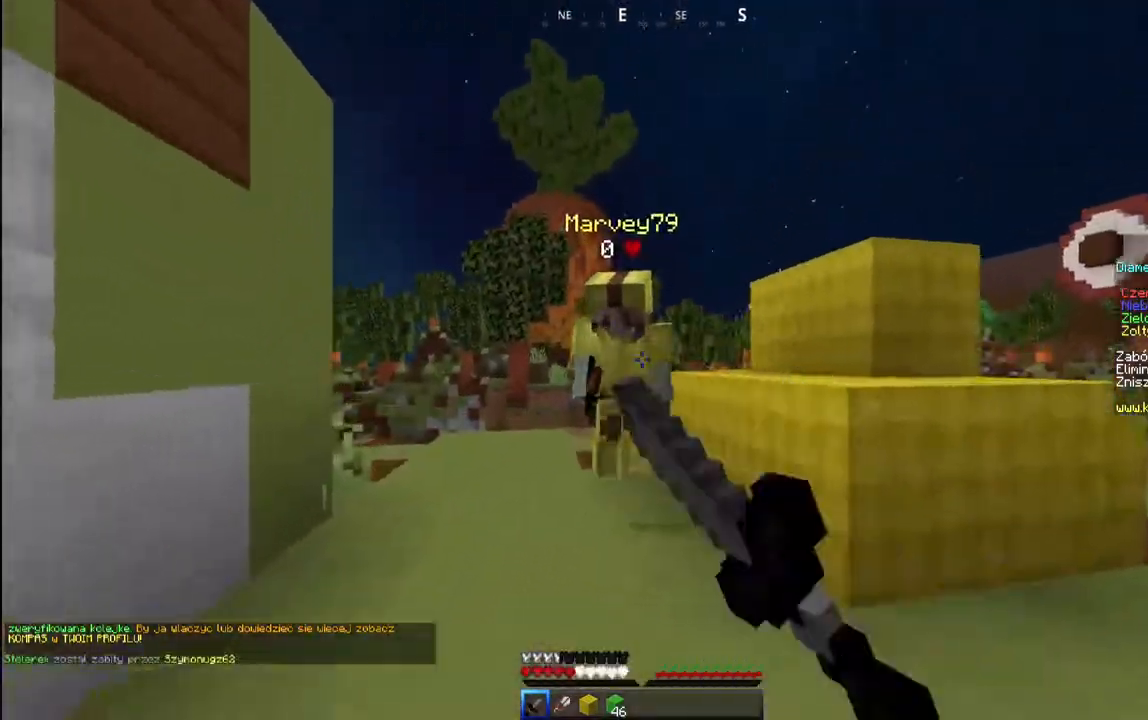
{"keys": ["a", "w"], "mouse": ["left"], "events": [[317, "a", "down"]]}
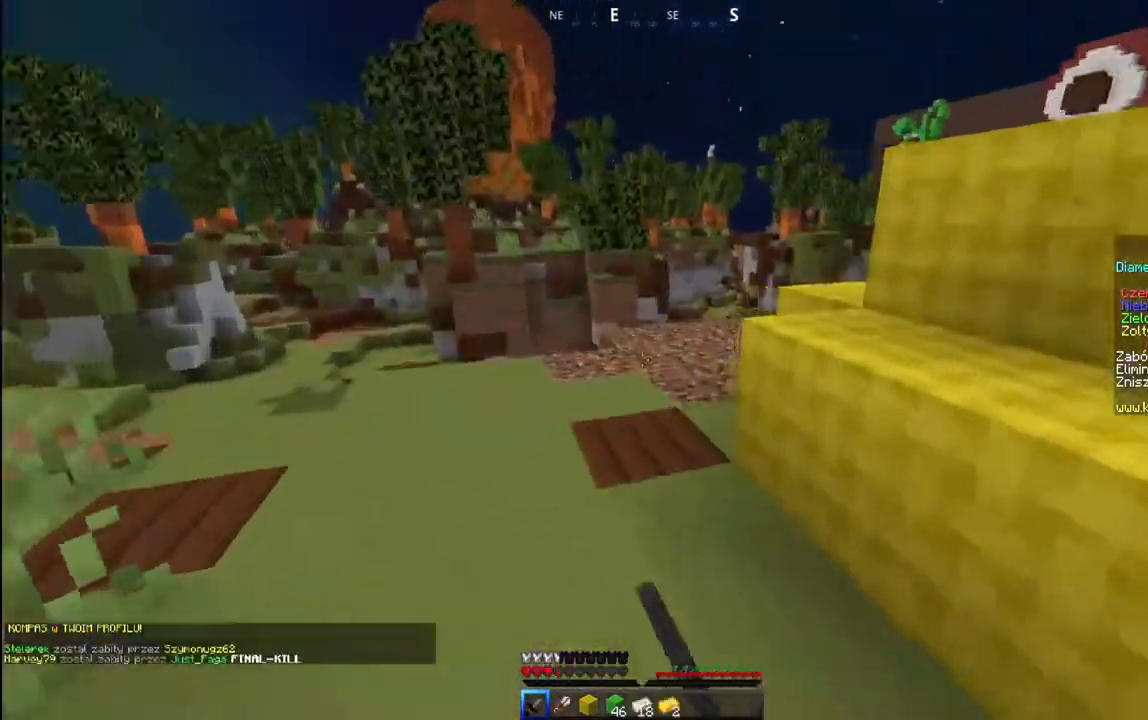
{"keys": [], "mouse": [], "events": [[33, "mouse_left", "up"], [33, "w", "up"], [117, "a", "up"], [183, "a", "down"], [317, "a", "up"]]}
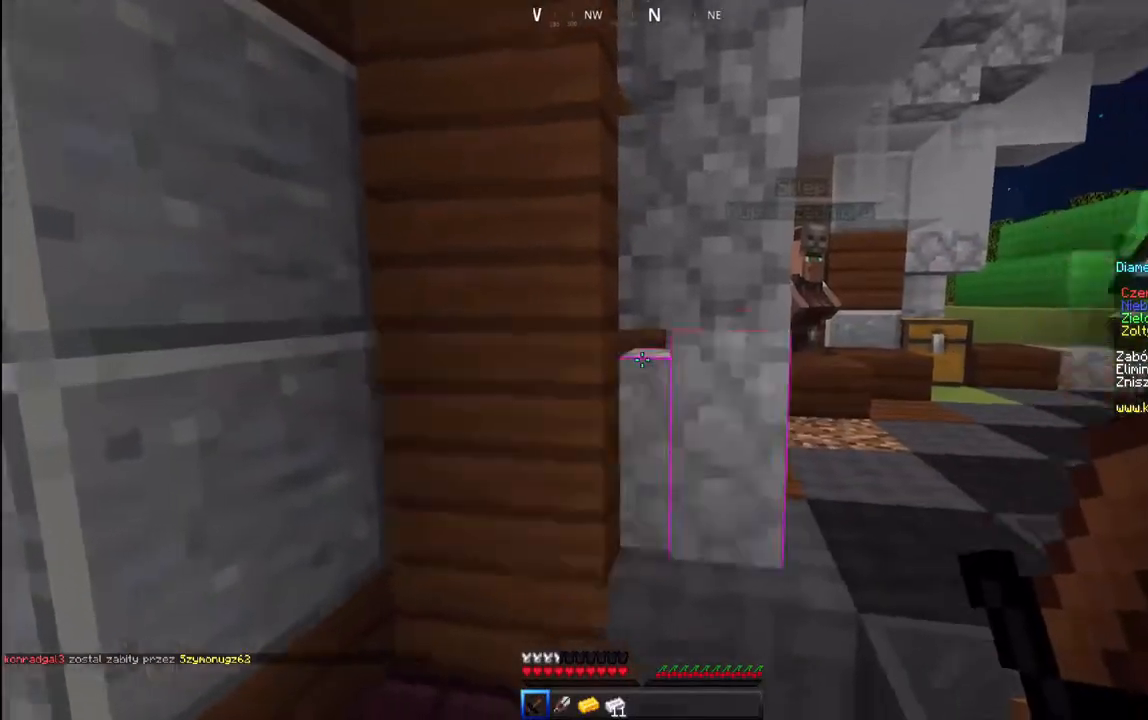
{"keys": ["d", "w"], "mouse": [], "events": [[350, "w", "down"], [367, "d", "down"]]}
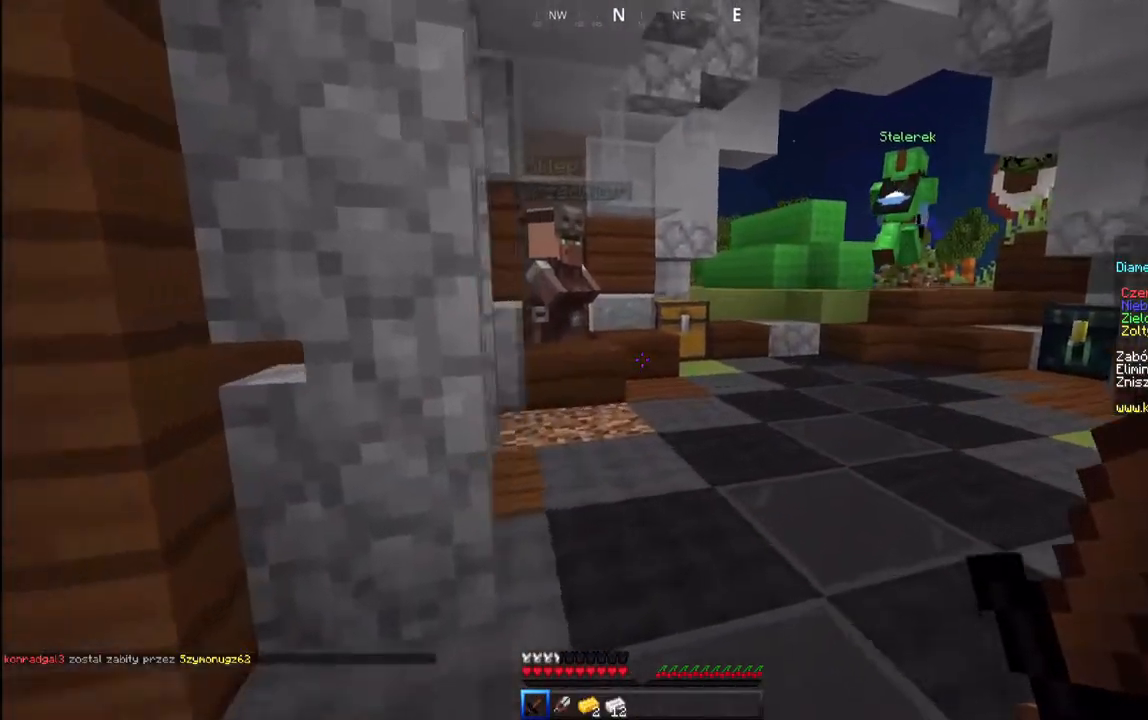
{"keys": ["d", "w"], "mouse": [], "events": [[83, "d", "up"], [433, "d", "down"]]}
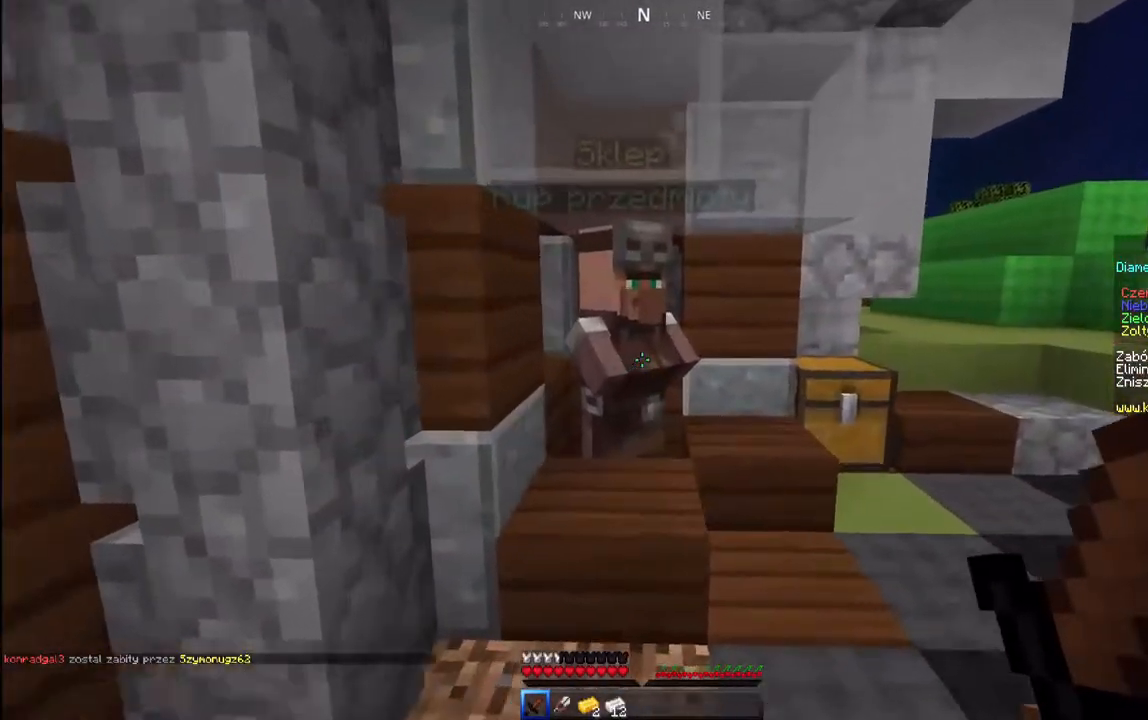
{"keys": [], "mouse": []}
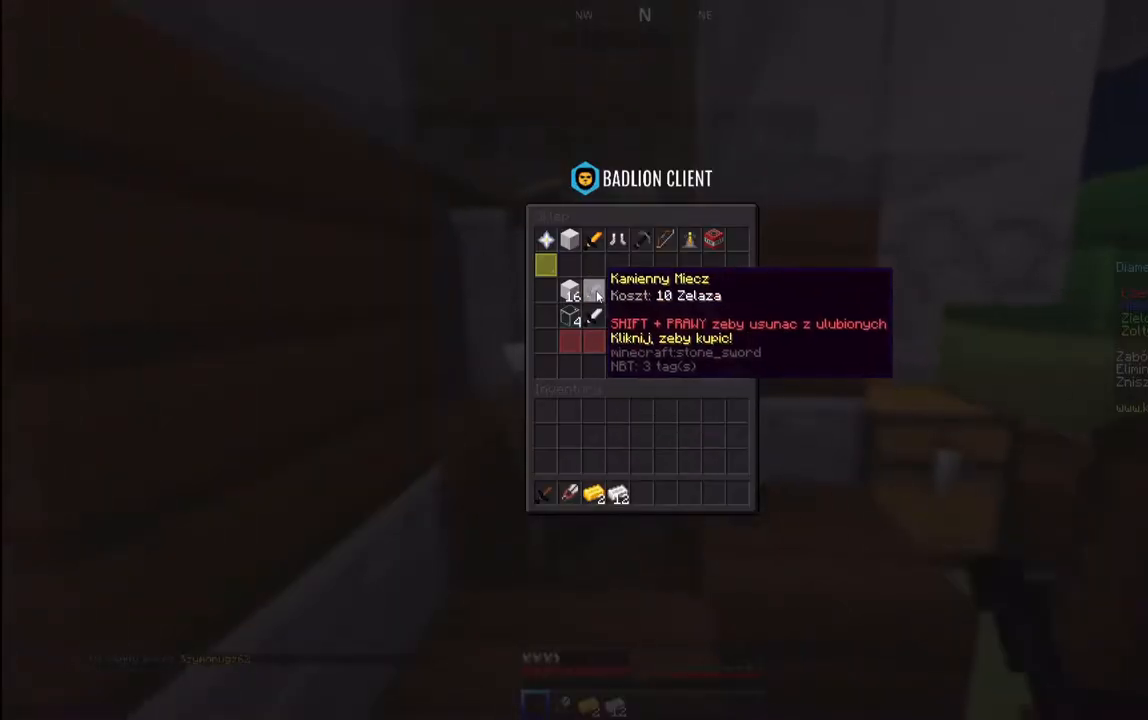
{"keys": ["a", "w"], "mouse": [], "events": [[250, "a", "down"], [267, "w", "down"]]}
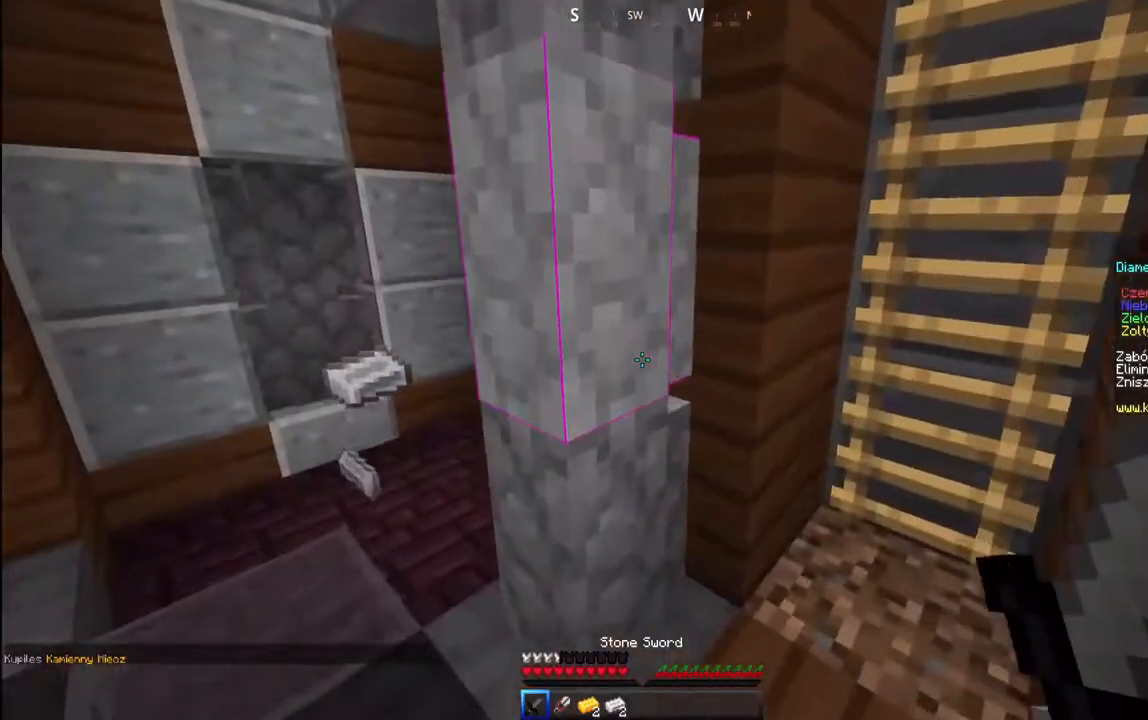
{"keys": ["a", "w"], "mouse": [], "events": [[100, "mouse_left", "down"], [300, "mouse_left", "up"]]}
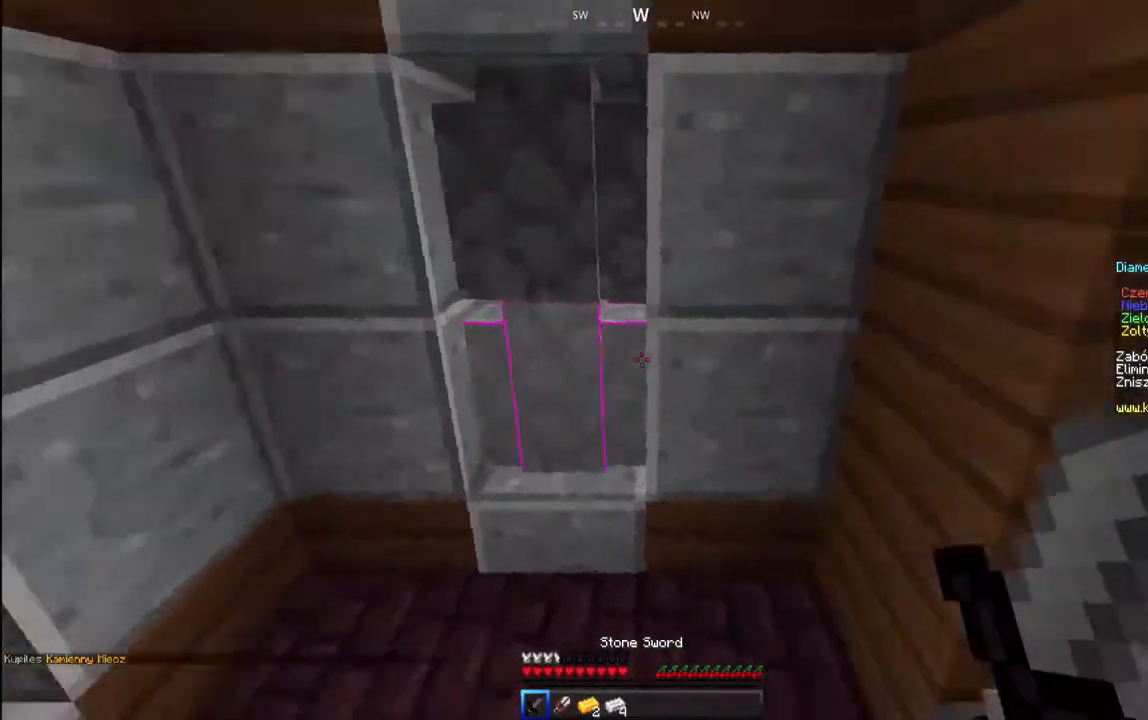
{"keys": ["d", "w"], "mouse": [], "events": [[133, "a", "up"], [217, "d", "down"]]}